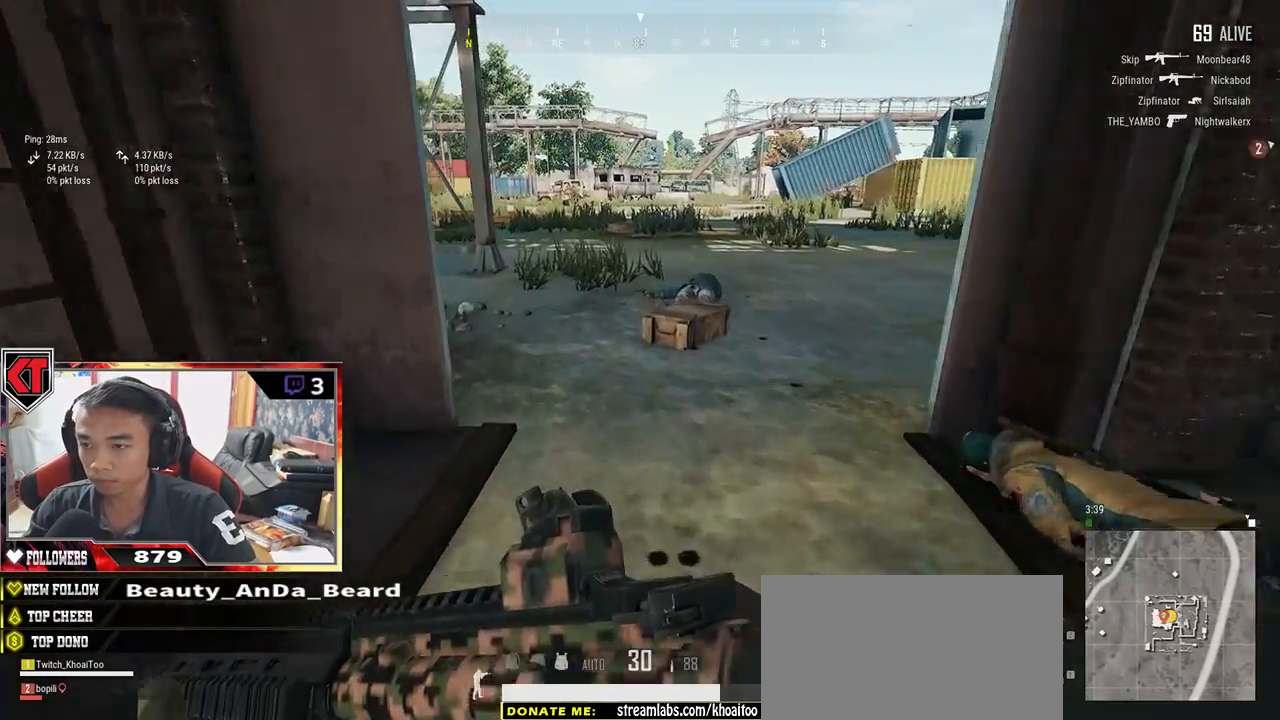
Gameplay with keyboard and mouse; each line is a JSON object with the keys and mouse buttons held at the frame after it. "events" lists presses ("down") and releases ("up") of "a", "c", "ctrl", "d", "e", "f", "q", "r", "s", "shift", "space", "tab", "v", "w", "x", "z", "mouse_left", "mouse_wheel" and "mouse_right" between this image and that frame as [ms after this image, input, new state], when the widget could be followed in between. "mouse_left", "mouse_wheel", "mouse_right" = the "left", "wheel", "right" buttons of the "mouse" list. No other keys are recorded. "wheel" means that the mouse wheel is clicked or scrolled. Mouse movement is not recorded.
{"keys": ["d", "w"], "mouse": [], "events": [[267, "d", "down"], [367, "shift", "up"]]}
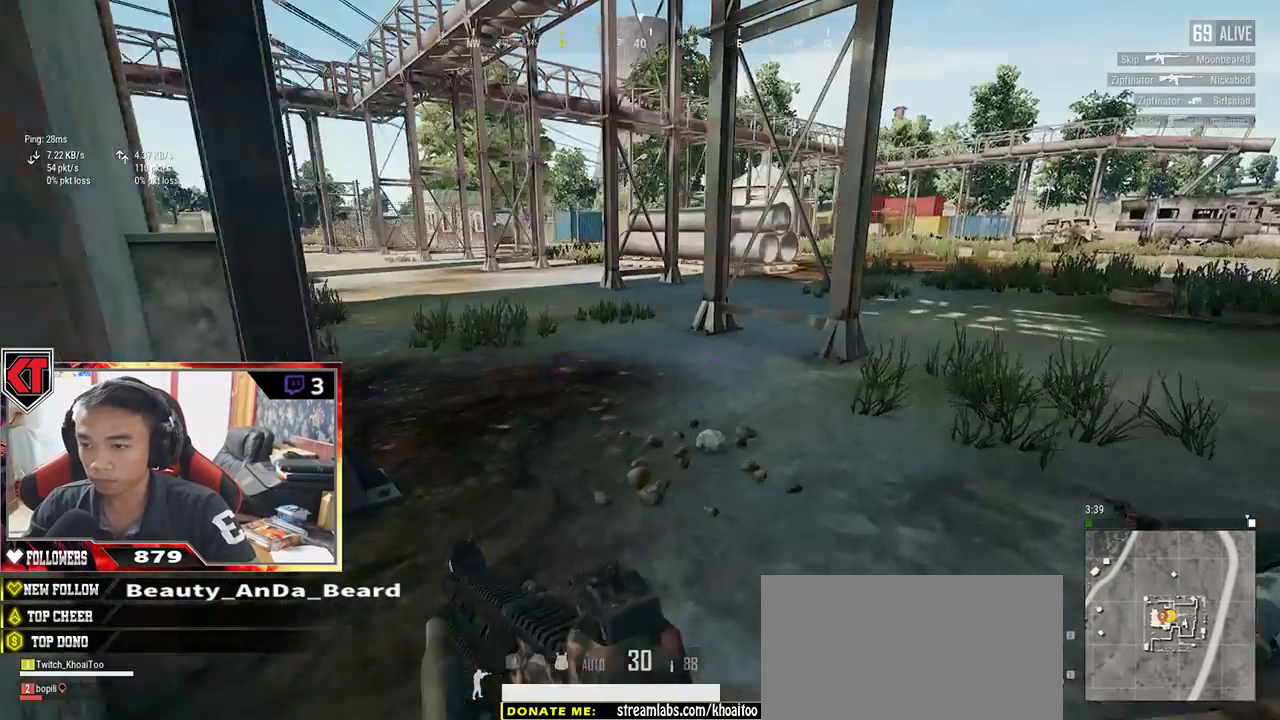
{"keys": ["a", "d", "s"], "mouse": [], "events": [[67, "tab", "down"], [150, "tab", "up"], [267, "w", "up"], [383, "s", "down"], [500, "a", "down"]]}
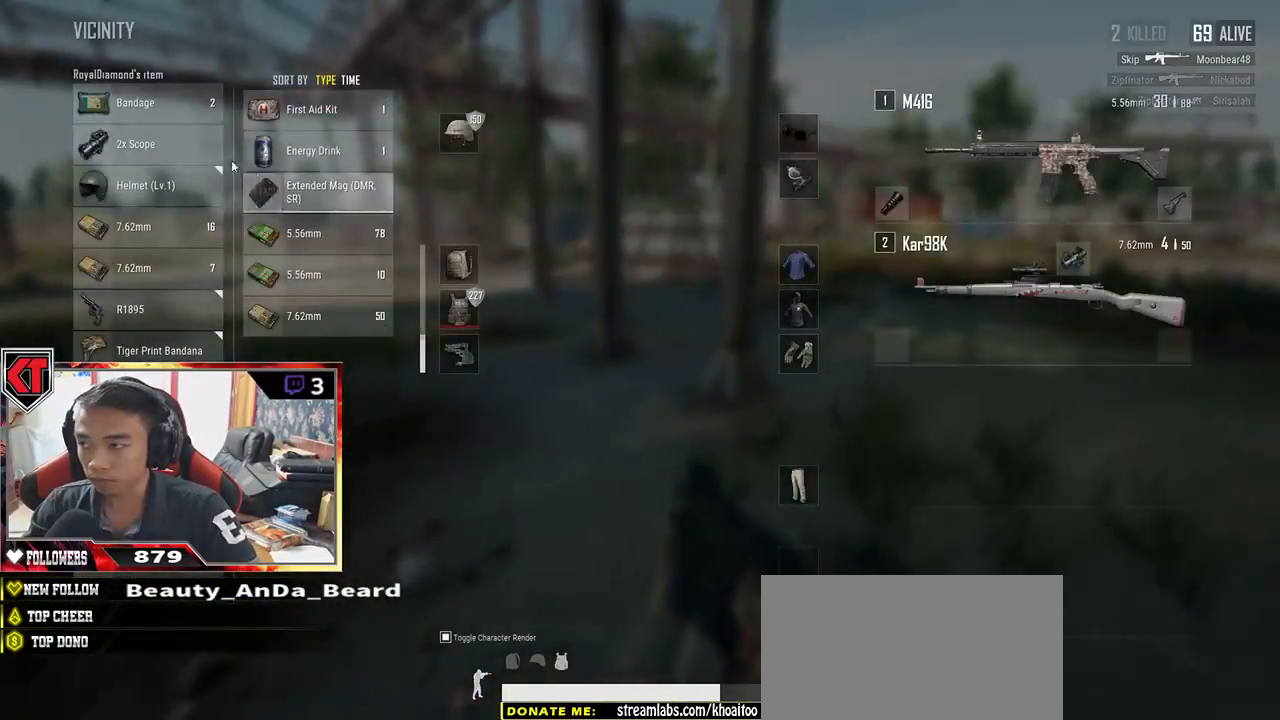
{"keys": ["w"], "mouse": [], "events": [[83, "d", "up"], [217, "s", "up"], [383, "w", "down"], [483, "a", "up"]]}
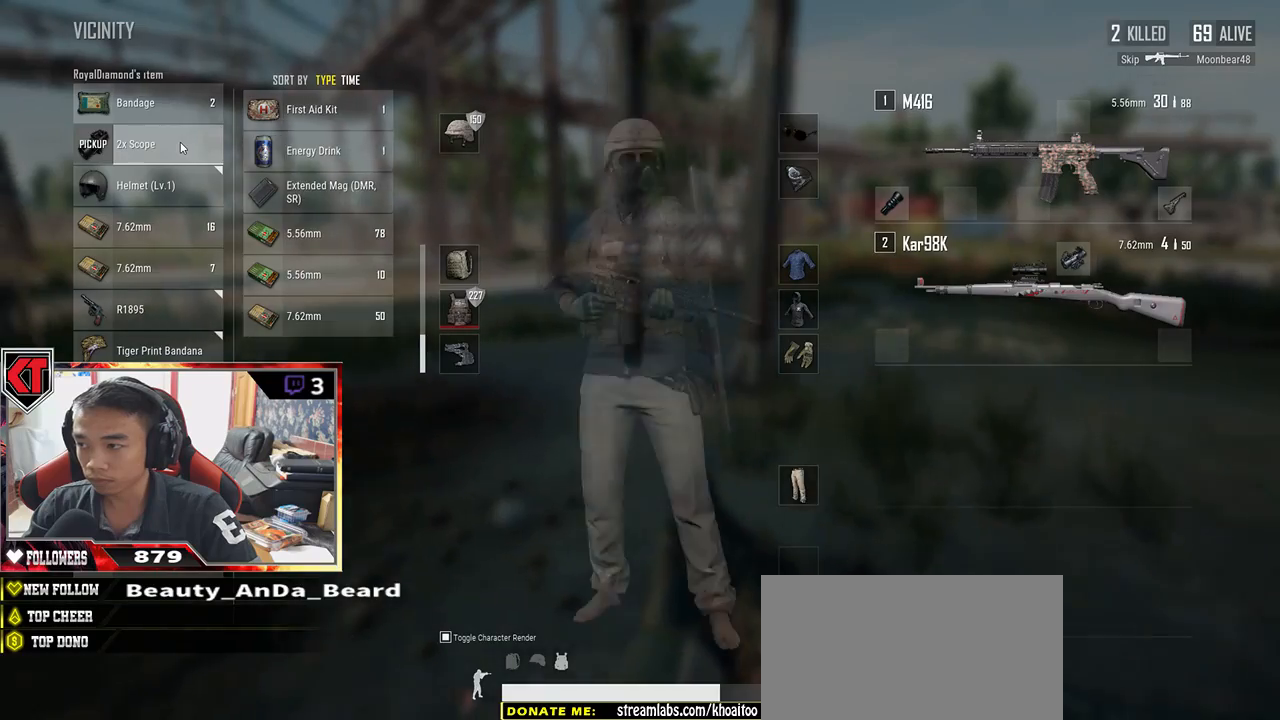
{"keys": ["a"], "mouse": [], "events": [[33, "d", "down"], [83, "mouse_left", "down"], [100, "w", "up"], [267, "mouse_left", "up"], [283, "s", "down"], [350, "a", "down"], [367, "d", "up"], [467, "s", "up"]]}
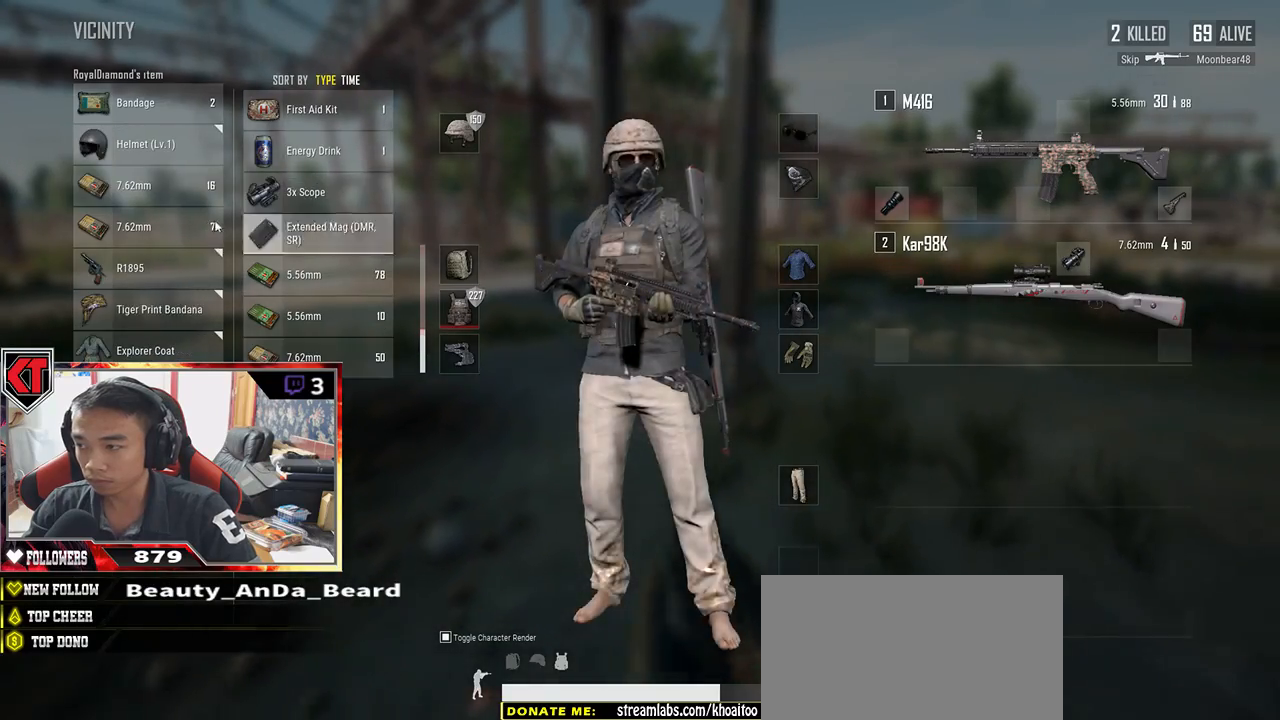
{"keys": ["d"], "mouse": ["left"], "events": [[233, "d", "down"], [250, "mouse_left", "down"], [267, "a", "up"], [350, "mouse_left", "up"], [433, "mouse_left", "down"]]}
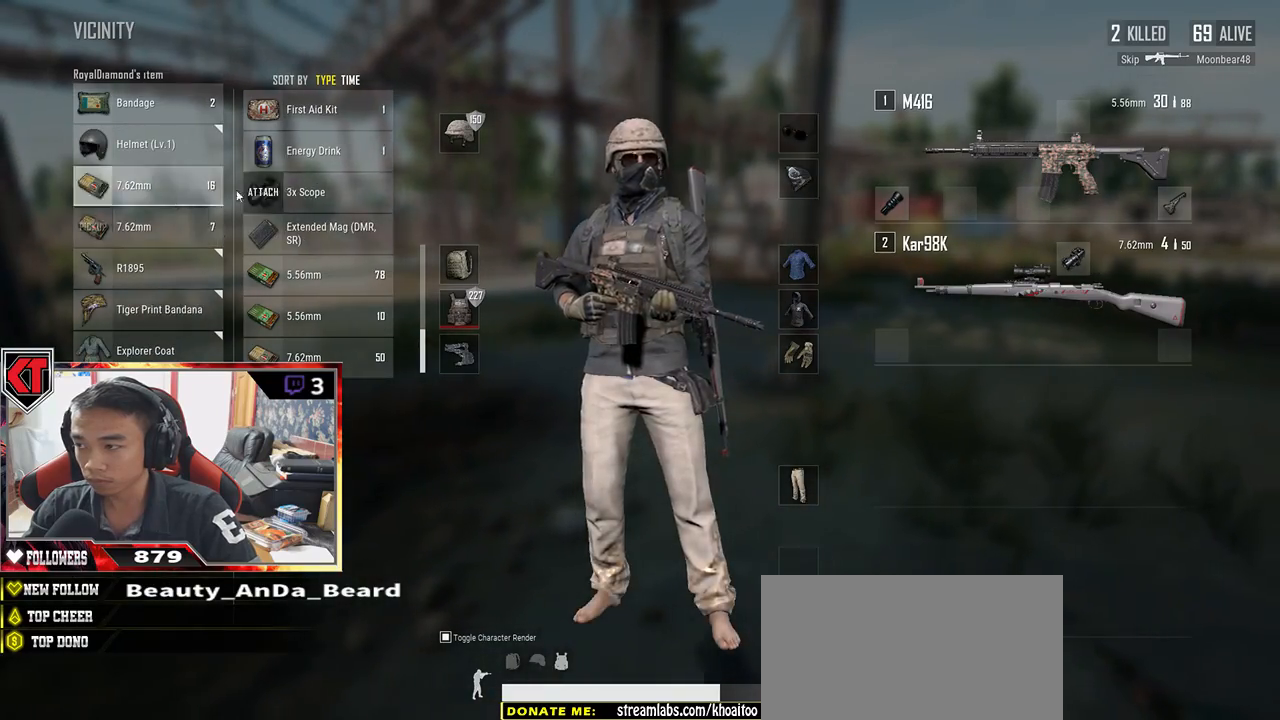
{"keys": ["a"], "mouse": [], "events": [[50, "mouse_left", "up"], [150, "w", "down"], [233, "a", "down"], [250, "d", "up"], [283, "w", "up"]]}
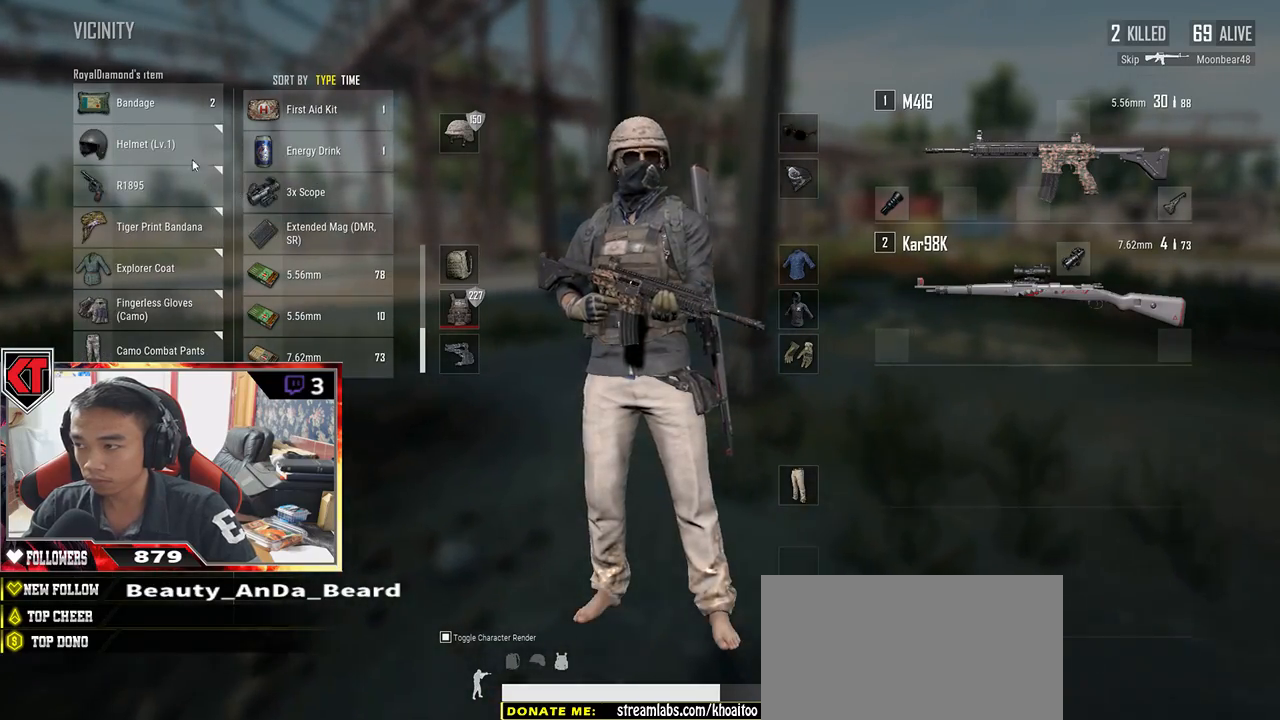
{"keys": ["a"], "mouse": [], "events": [[17, "s", "down"], [67, "a", "up"], [117, "d", "down"], [133, "mouse_left", "down"], [150, "s", "up"], [250, "mouse_left", "up"], [283, "w", "down"], [400, "d", "up"], [450, "a", "down"], [467, "w", "up"]]}
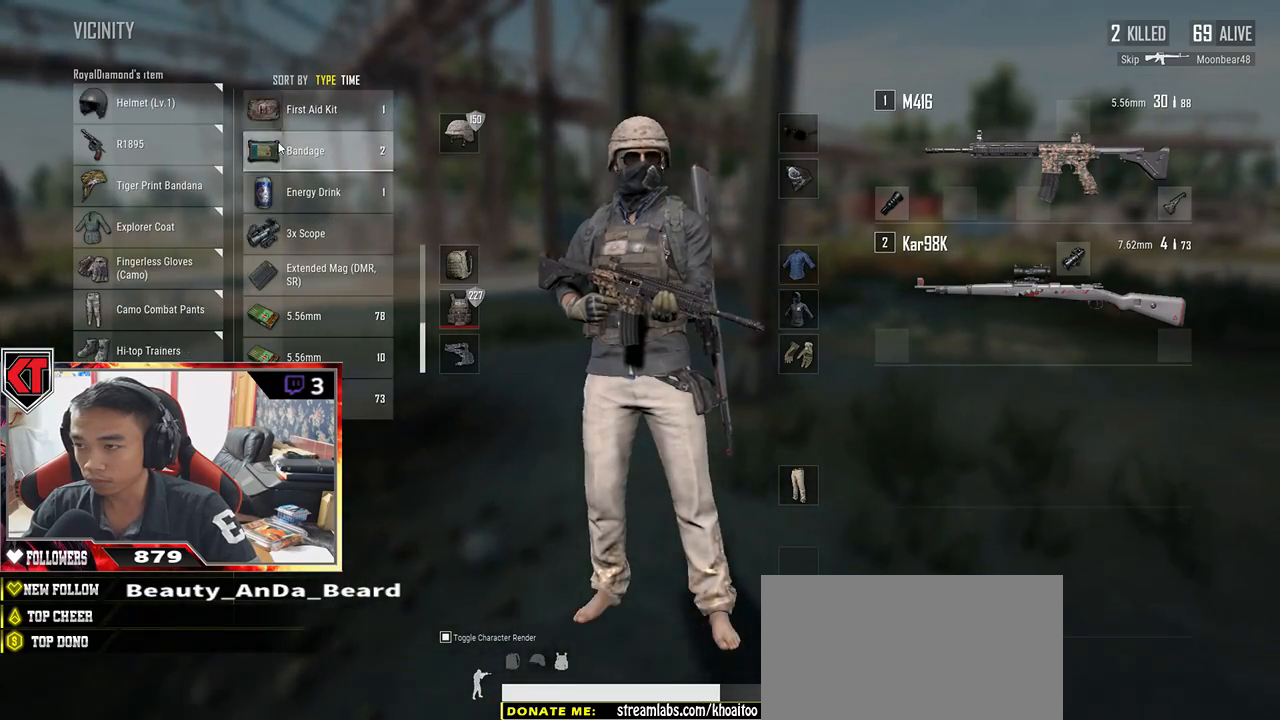
{"keys": ["a"], "mouse": [], "events": [[117, "a", "up"], [117, "s", "down"], [283, "tab", "down"], [350, "tab", "up"], [383, "r", "down"], [500, "a", "down"], [500, "r", "up"], [500, "s", "up"]]}
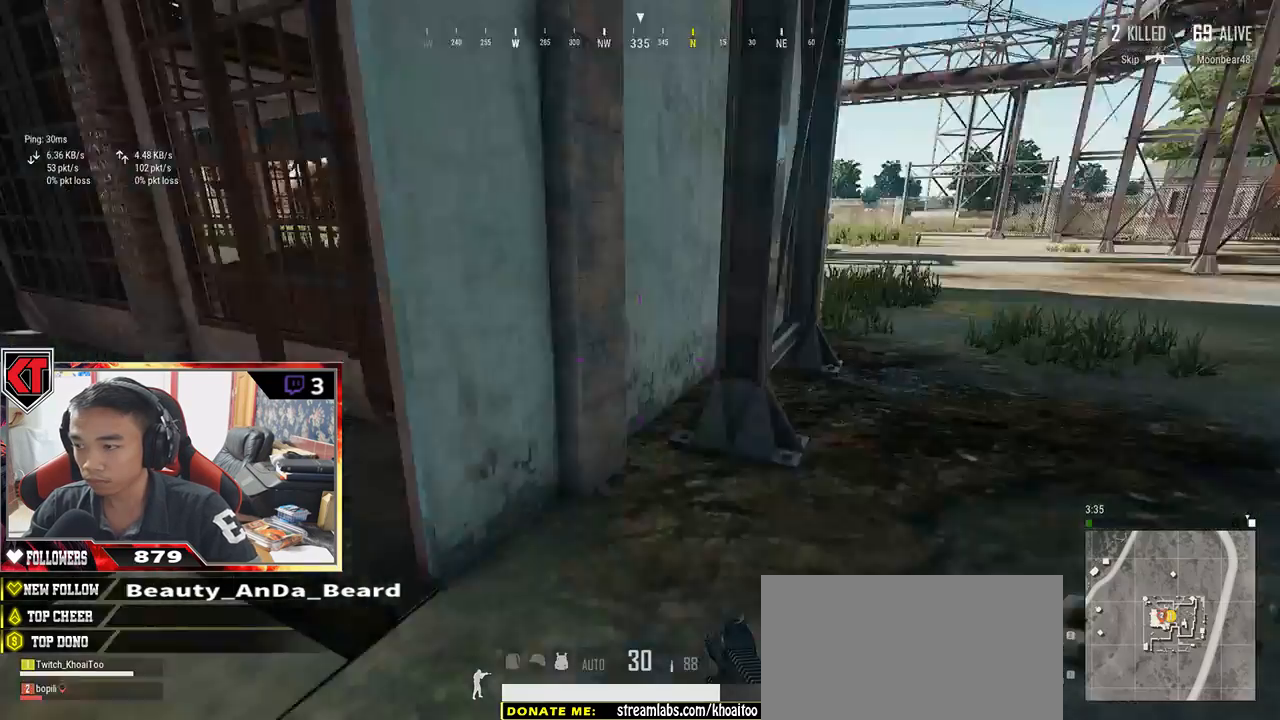
{"keys": ["w"], "mouse": [], "events": [[150, "w", "down"], [167, "a", "up"]]}
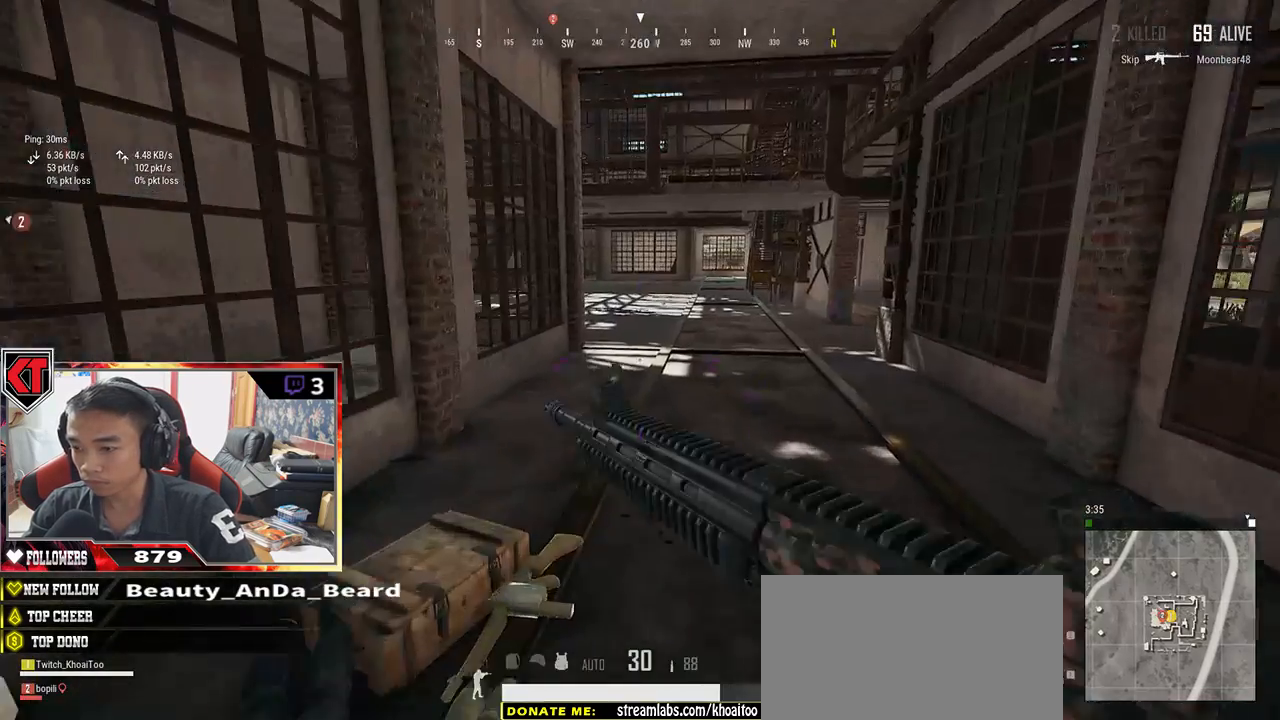
{"keys": ["shift", "w"], "mouse": [], "events": [[83, "shift", "down"], [250, "r", "down"], [367, "r", "up"], [417, "r", "down"], [483, "r", "up"]]}
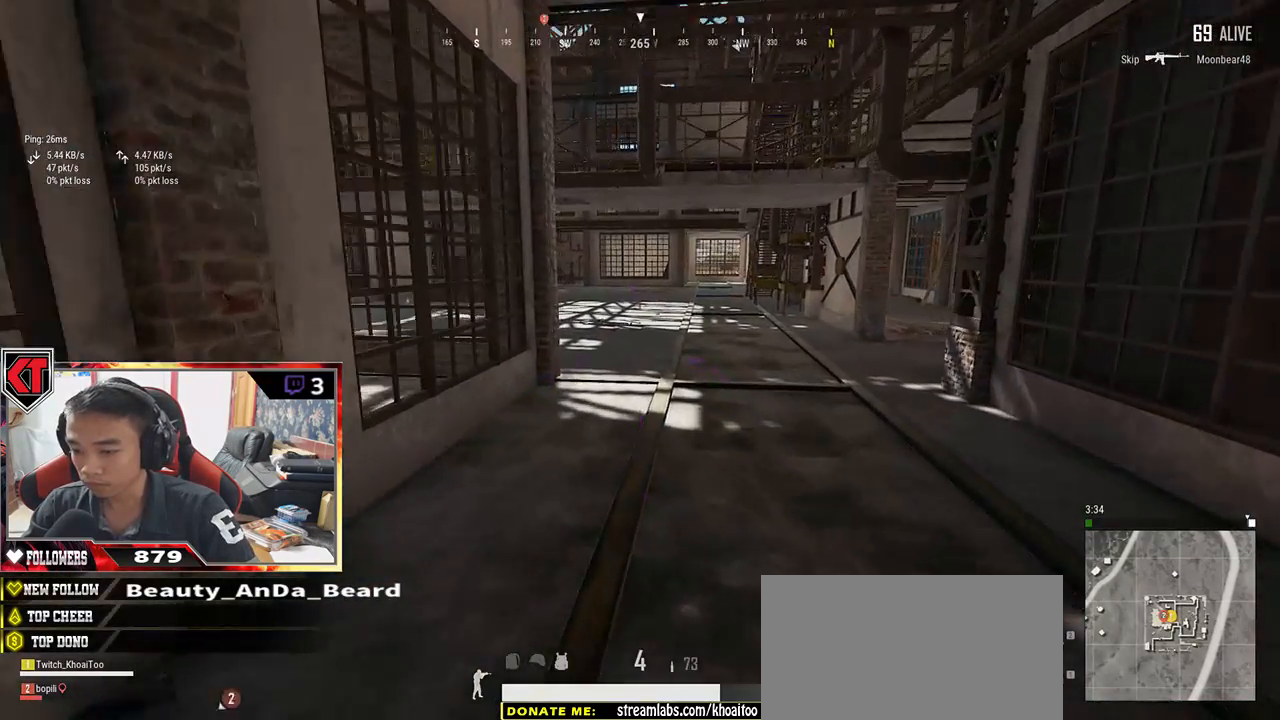
{"keys": ["r", "shift", "w"], "mouse": [], "events": [[83, "r", "down"], [133, "r", "up"], [217, "r", "down"], [283, "r", "up"], [350, "r", "down"], [417, "r", "up"], [483, "r", "down"]]}
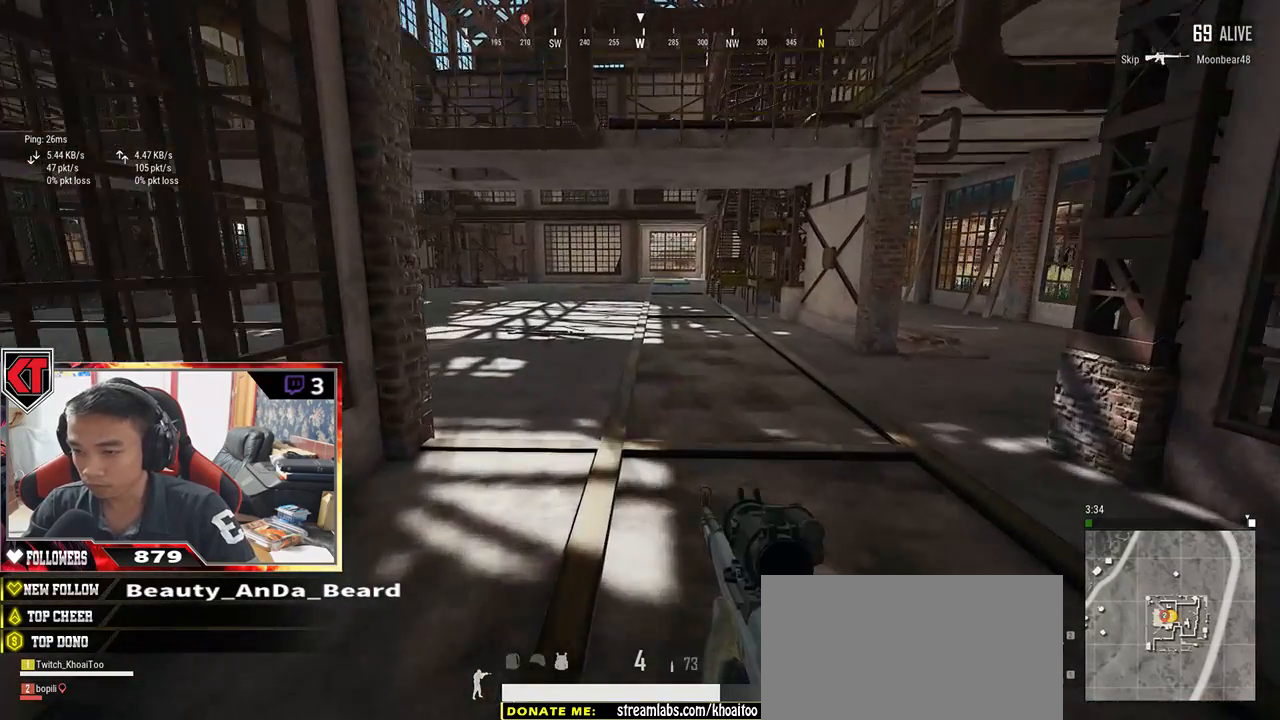
{"keys": ["shift", "w"], "mouse": [], "events": [[50, "r", "up"], [117, "r", "down"], [233, "r", "up"]]}
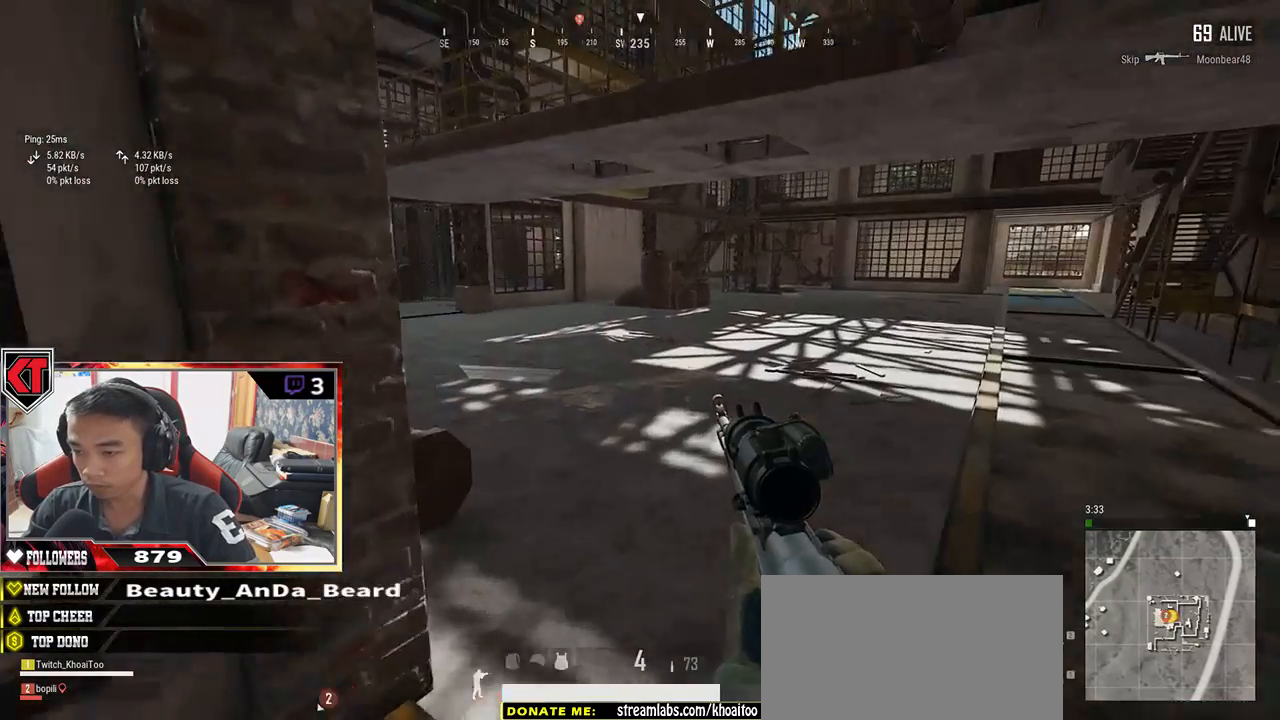
{"keys": ["shift", "w"], "mouse": [], "events": []}
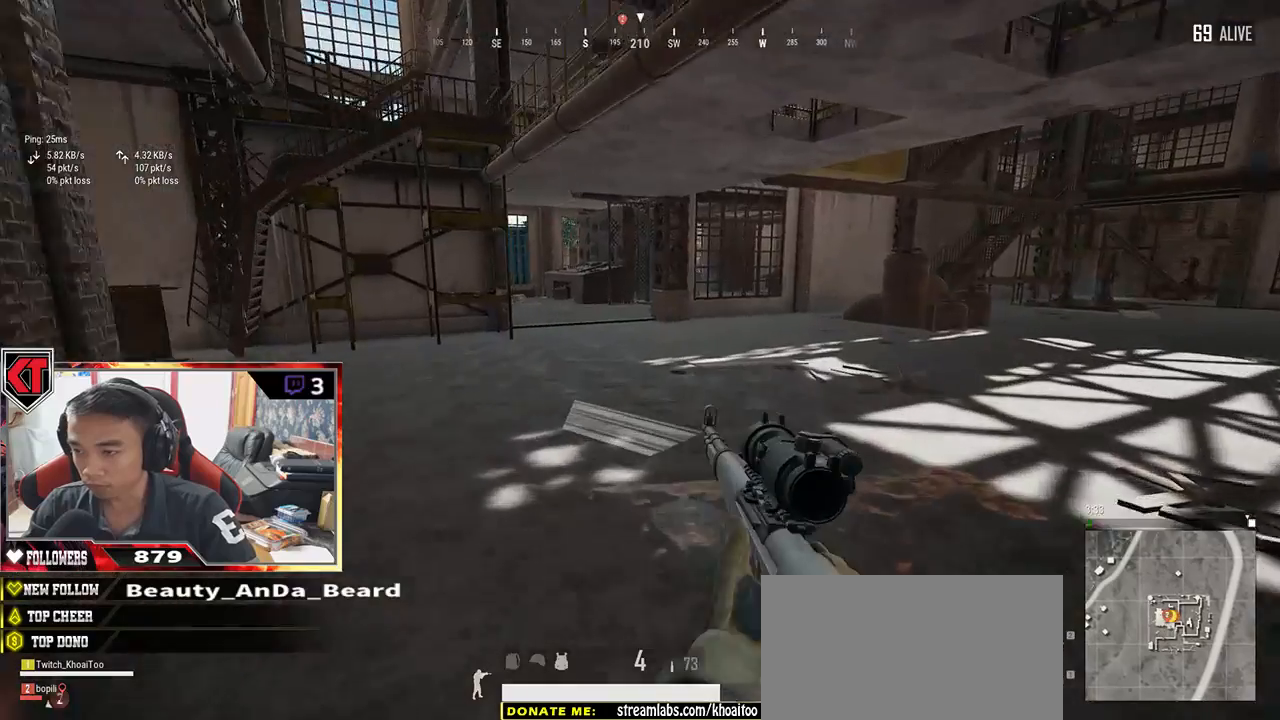
{"keys": ["shift", "w"], "mouse": [], "events": [[417, "r", "down"], [500, "r", "up"]]}
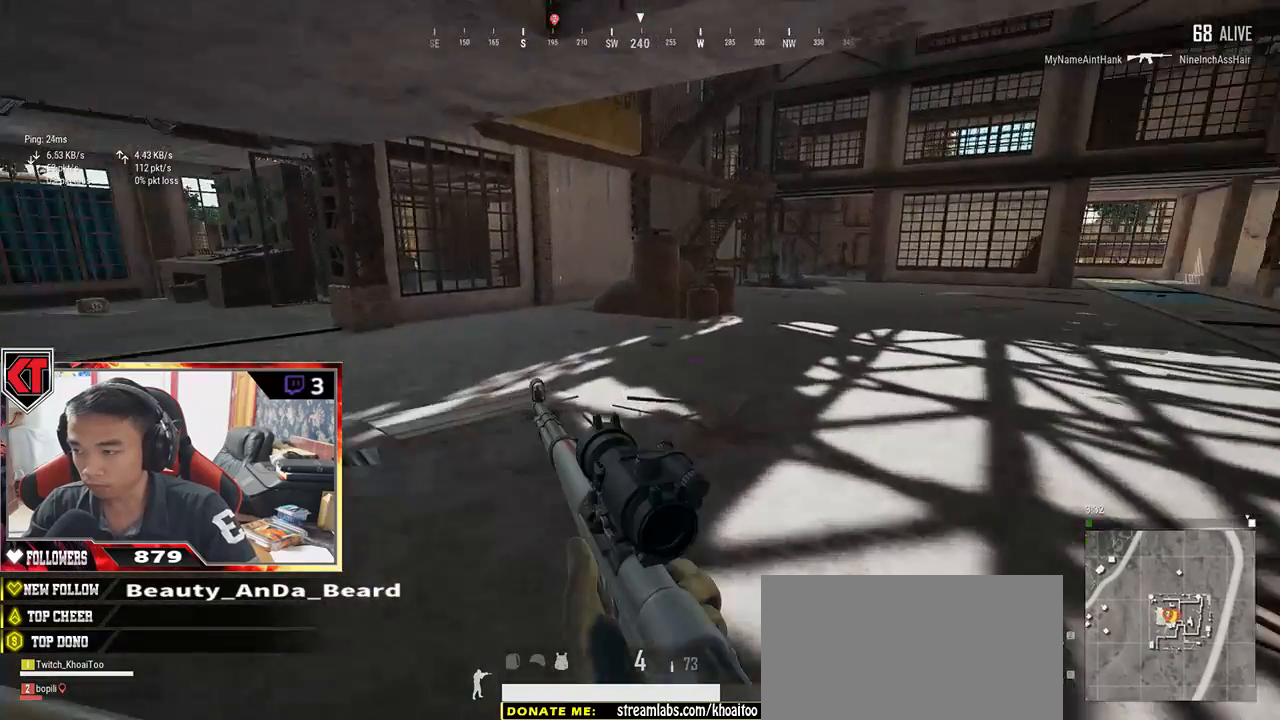
{"keys": ["shift", "w"], "mouse": [], "events": [[67, "r", "down"], [133, "r", "up"], [200, "r", "down"], [283, "r", "up"], [383, "r", "down"], [450, "r", "up"]]}
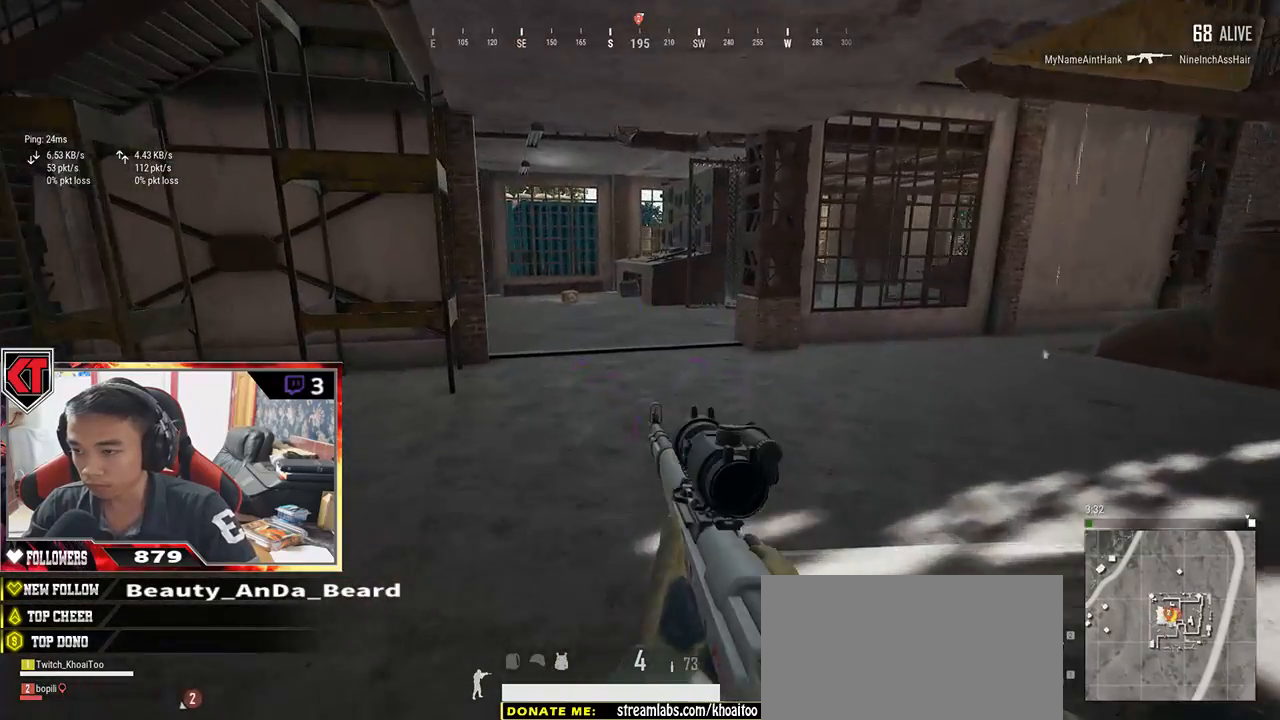
{"keys": ["tab", "w"], "mouse": [], "events": [[350, "shift", "up"], [483, "tab", "down"]]}
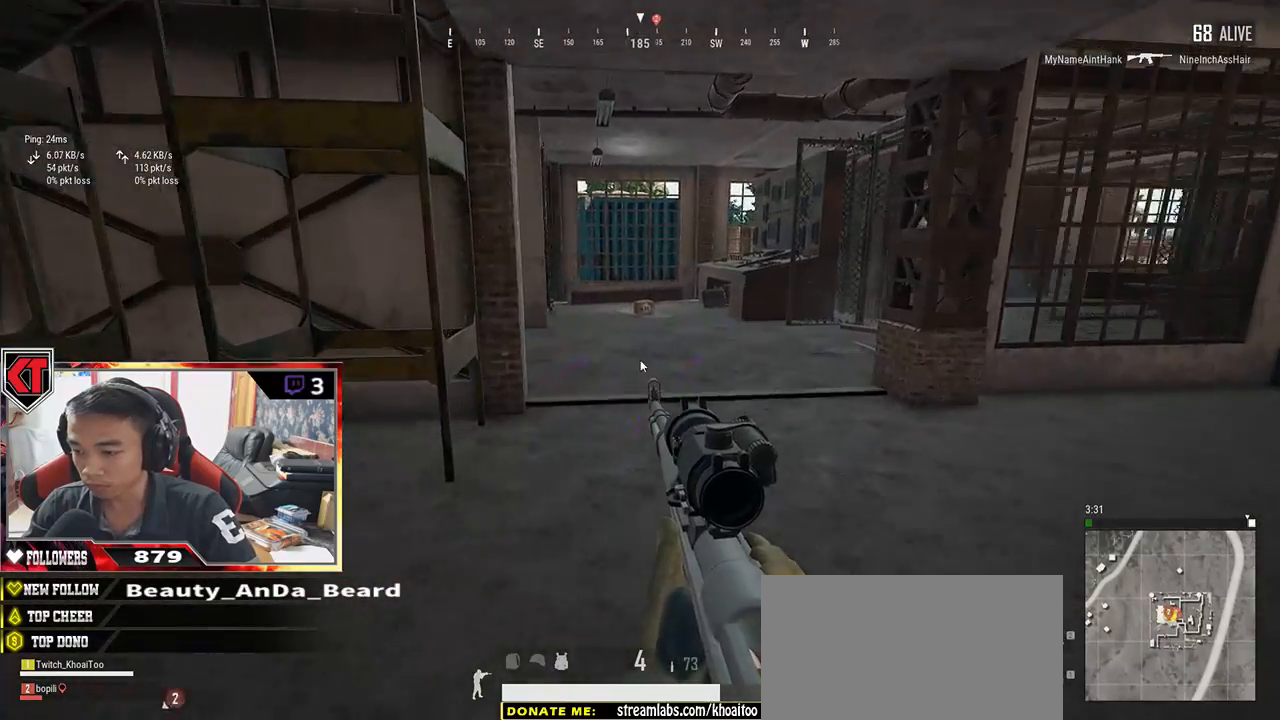
{"keys": ["w"], "mouse": [], "events": [[83, "tab", "up"], [367, "tab", "down"], [450, "tab", "up"]]}
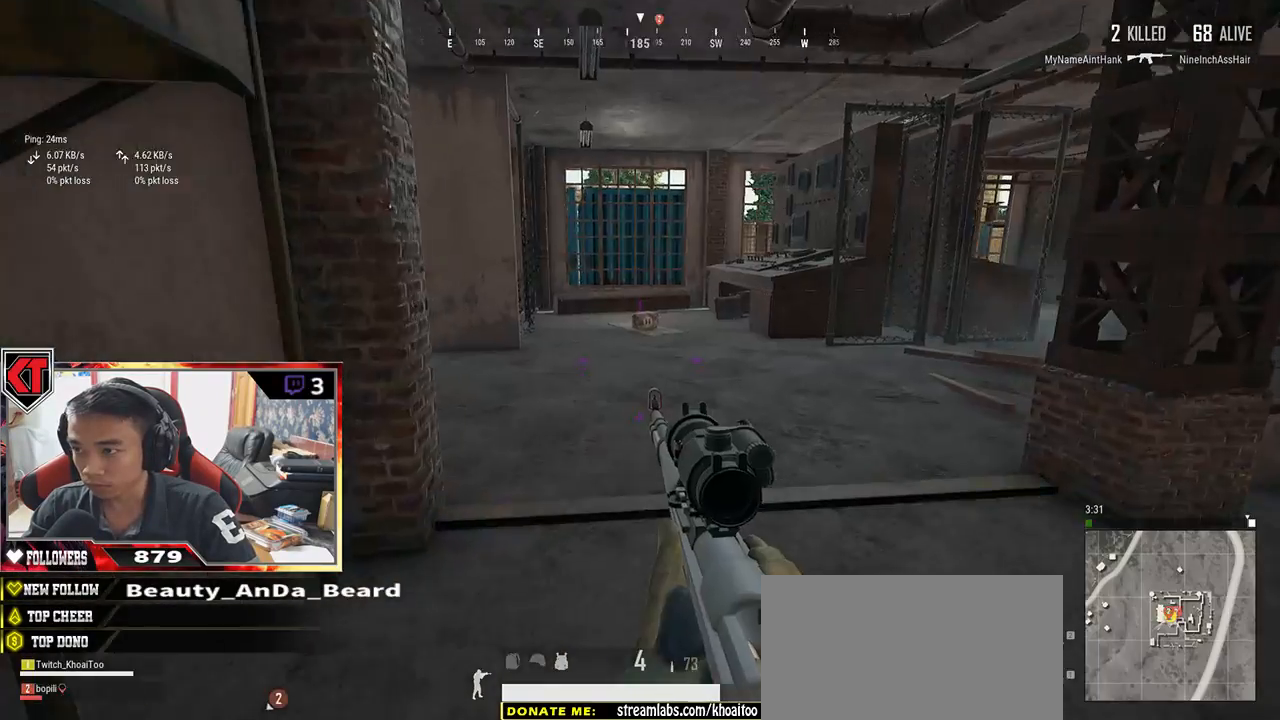
{"keys": ["w"], "mouse": [], "events": [[150, "shift", "down"], [400, "shift", "up"]]}
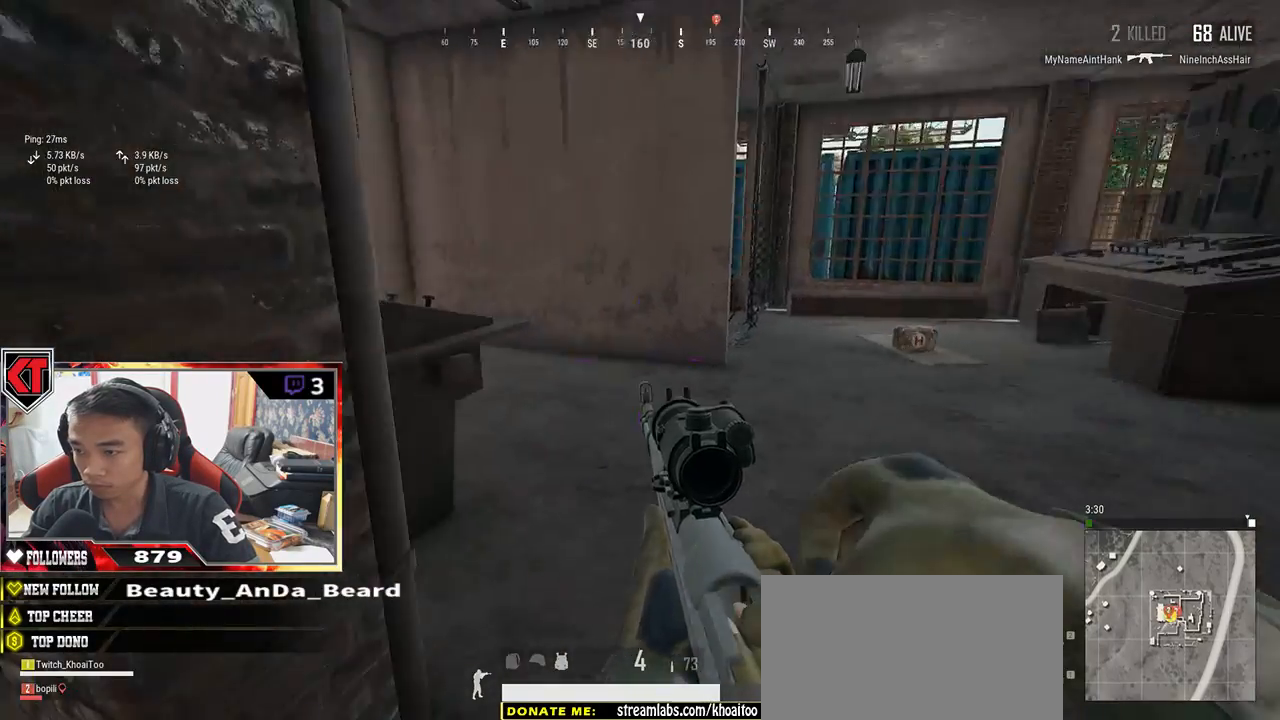
{"keys": ["w"], "mouse": [], "events": [[50, "d", "down"], [500, "d", "up"]]}
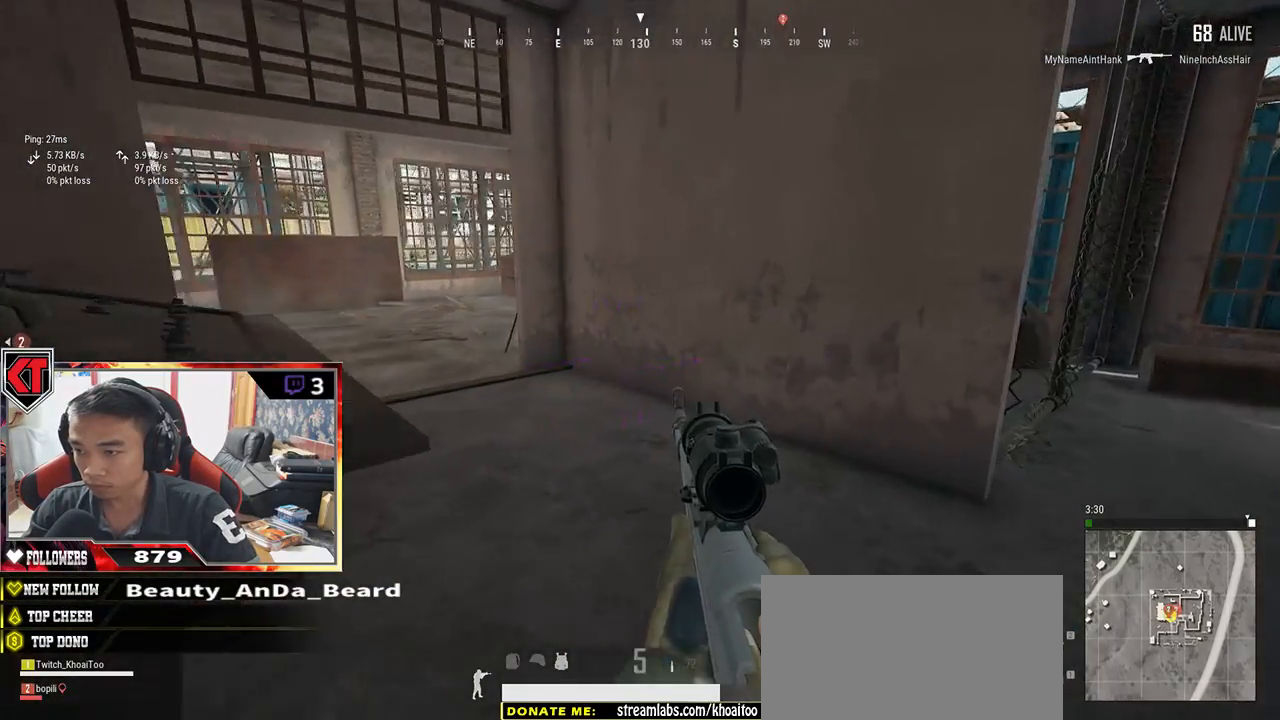
{"keys": ["w"], "mouse": [], "events": []}
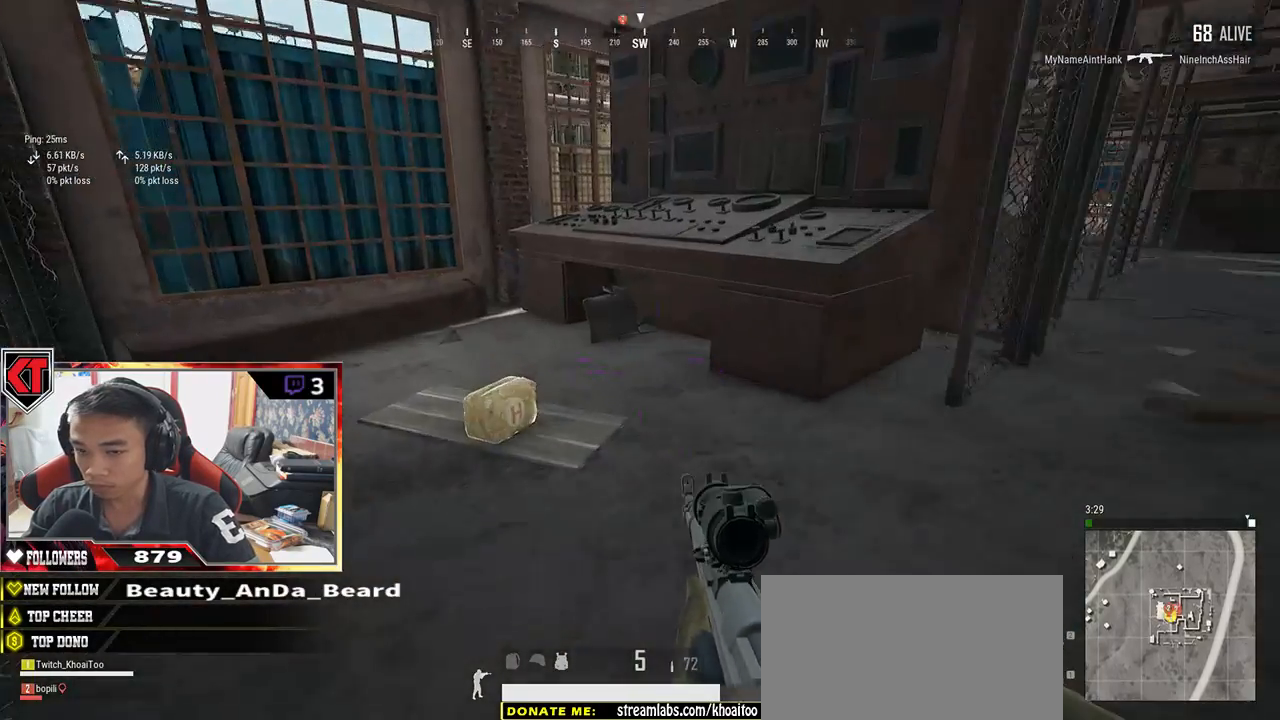
{"keys": [], "mouse": [], "events": [[50, "a", "down"], [183, "a", "up"], [400, "f", "down"], [450, "f", "up"], [450, "w", "up"]]}
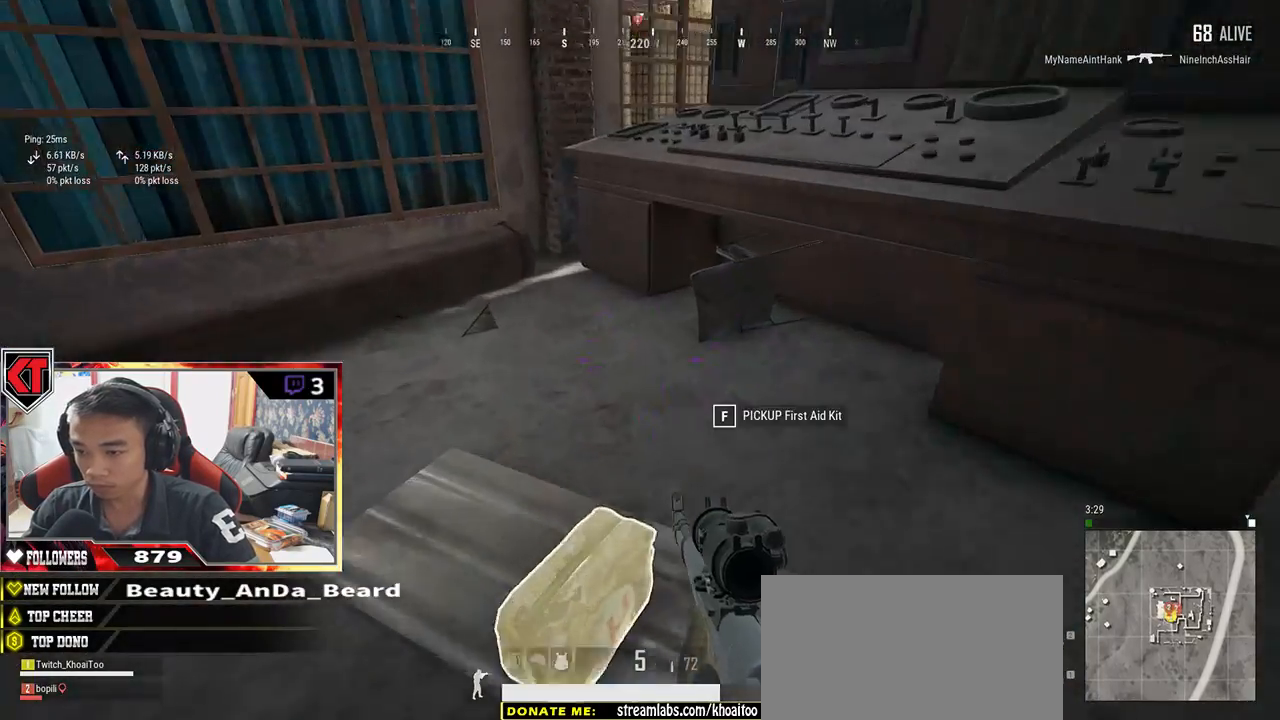
{"keys": ["d", "w"], "mouse": [], "events": [[33, "f", "down"], [83, "f", "up"], [217, "d", "down"], [300, "w", "down"]]}
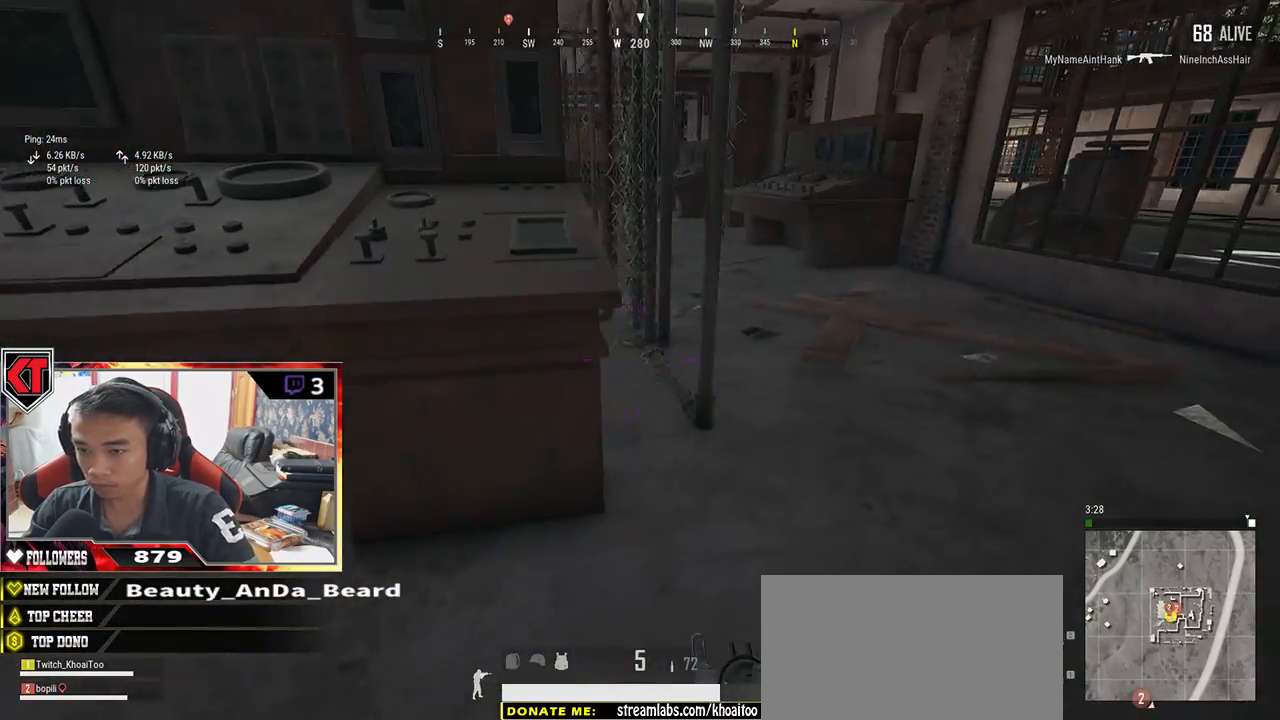
{"keys": ["shift", "w"], "mouse": [], "events": [[117, "shift", "down"], [333, "d", "up"]]}
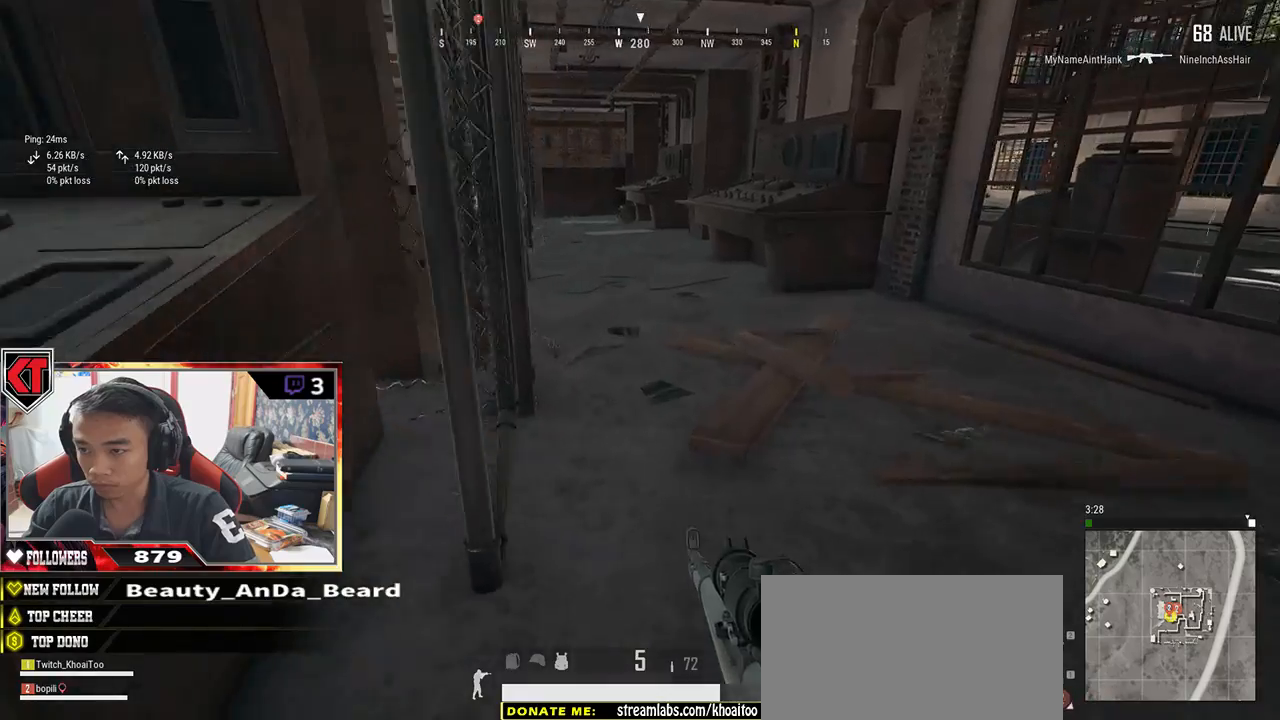
{"keys": ["d", "shift", "w"], "mouse": [], "events": [[417, "d", "down"]]}
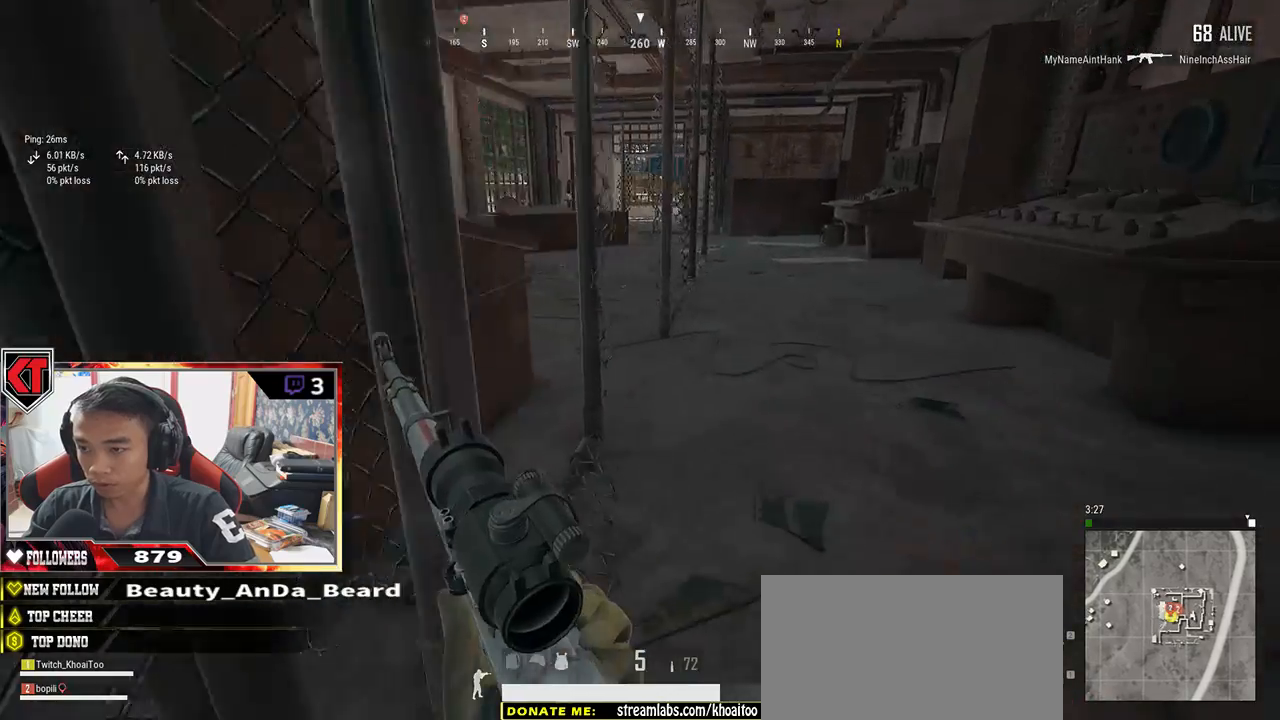
{"keys": ["d"], "mouse": [], "events": [[200, "shift", "up"], [433, "w", "up"]]}
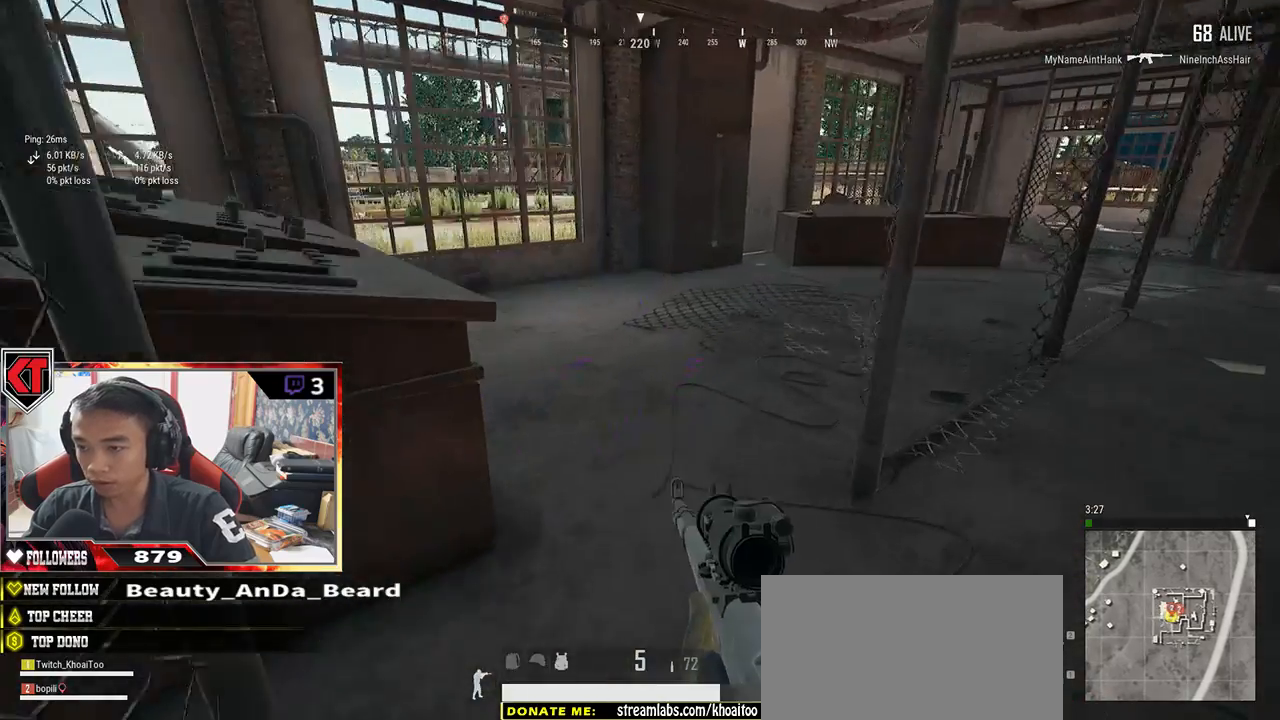
{"keys": ["shift", "w"], "mouse": [], "events": [[100, "w", "down"], [283, "d", "up"], [417, "shift", "down"]]}
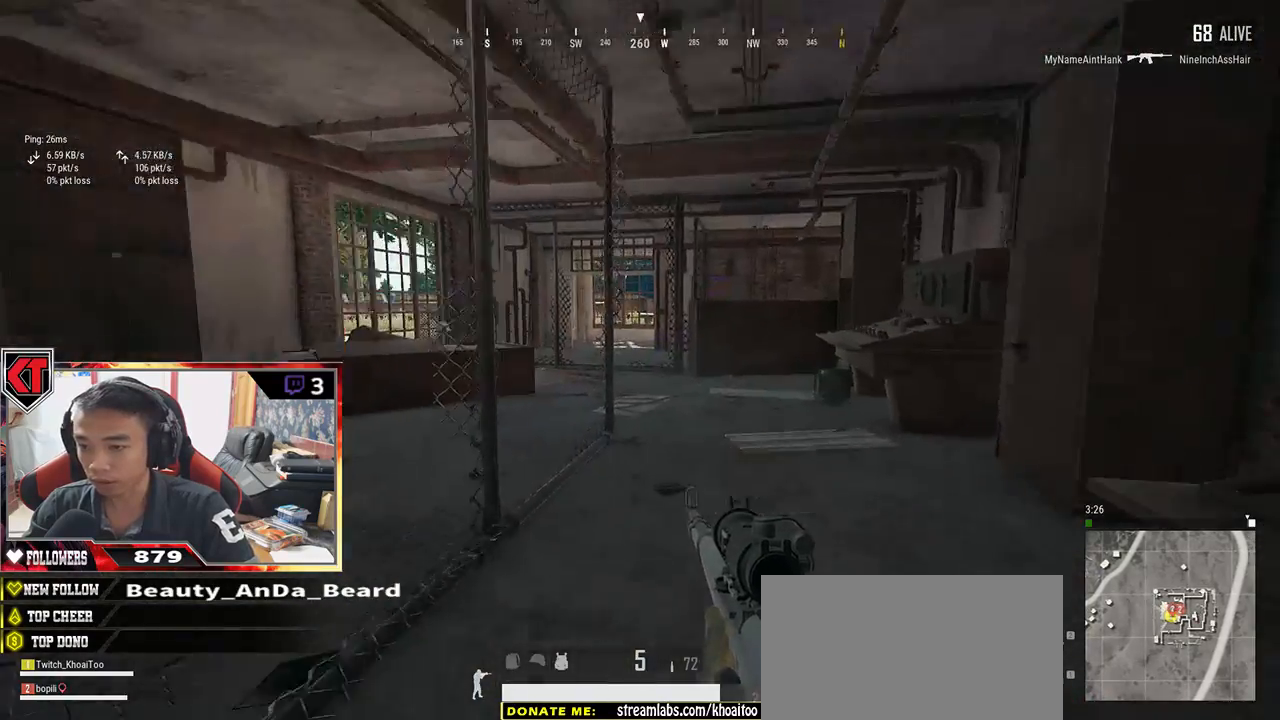
{"keys": ["shift", "w"], "mouse": [], "events": [[150, "d", "down"], [350, "d", "up"]]}
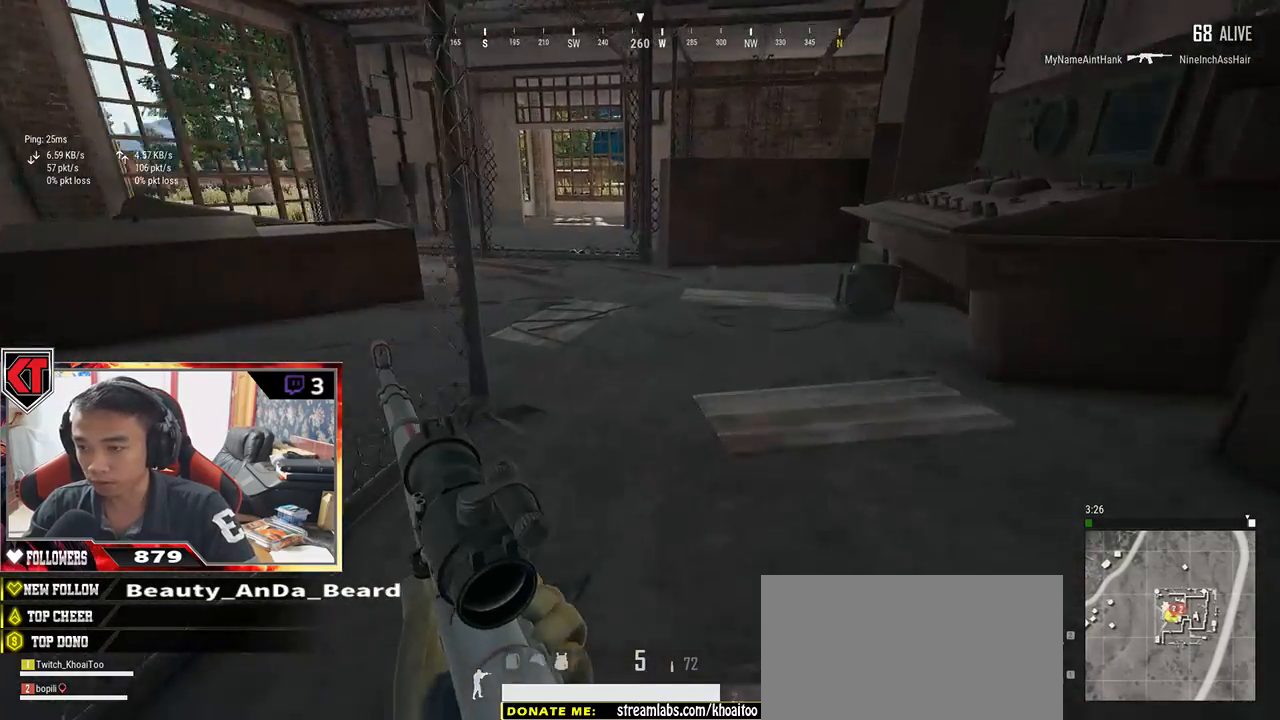
{"keys": ["shift", "w"], "mouse": [], "events": []}
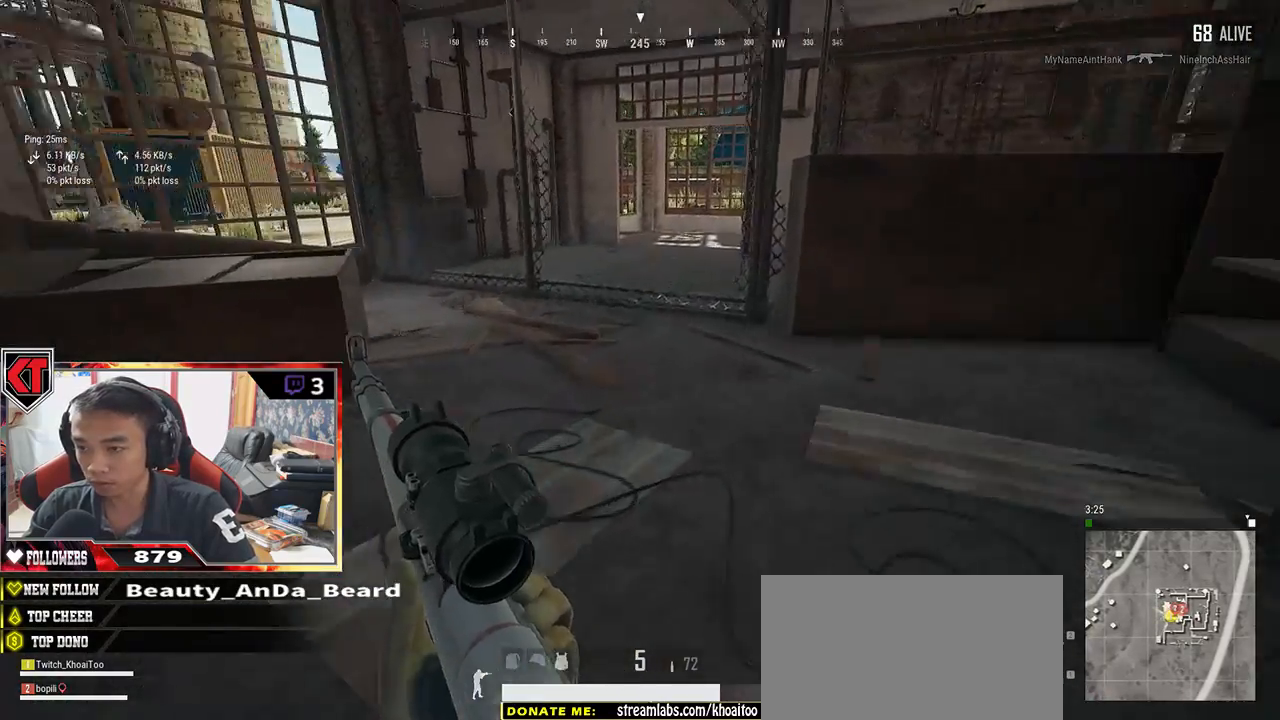
{"keys": ["shift", "w"], "mouse": [], "events": []}